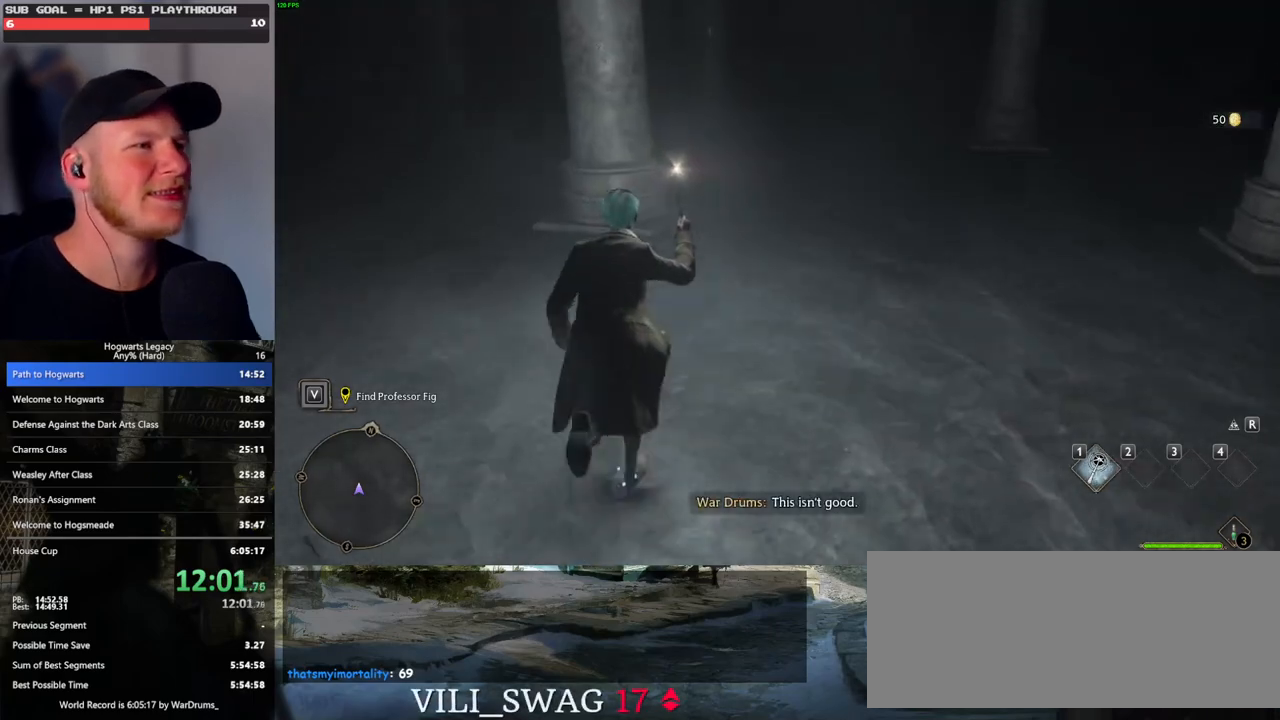
Gameplay with keyboard and mouse; each line is a JSON object with the keys and mouse buttons held at the frame after it. "events" lists presses ("down") and releases ("up") of ".", "/", "0", "1", "2", "3", "4", "5", "6", "7", "8", "9", "a", "alt_l", "alt_r", "b", "backslash", "backspace", "c", "caps_lock", "comma", "ctrl_l", "ctrl_r", "d", "e", "equals", "escape", "f", "f1", "f10", "f11", "f12", "f2", "f3", "f4", "f5", "f6", "f7", "f8", "f9", "g", "h", "i", "j", "k", "l", "lbracket", "m", "minus", "n", "o", "p", "q", "quote", "r", "rbracket", "return", "s", "semicolon", "shift_l", "shift_r", "space", "super_l", "super_r", "t", "tab", "tilde", "u", "v", "w", "x", "y", "z", "mouse_left", "mouse_wheel", "mouse_right", "mouse_mb4" and "mouse_mb5" between this image and that frame as [ms after this image, input, new state], when the widget could be followed in between. "mouse_left", "mouse_wheel", "mouse_right", "mouse_mb4", "mouse_mb5" = the "left", "wheel", "right", "mb4", "mb5" buttons of the "mouse" list. No other keys are recorded. "wheel" means that the mouse wheel is clicked or scrolled. Mouse movement is not recorded.
{"keys": ["w"], "mouse": [], "events": []}
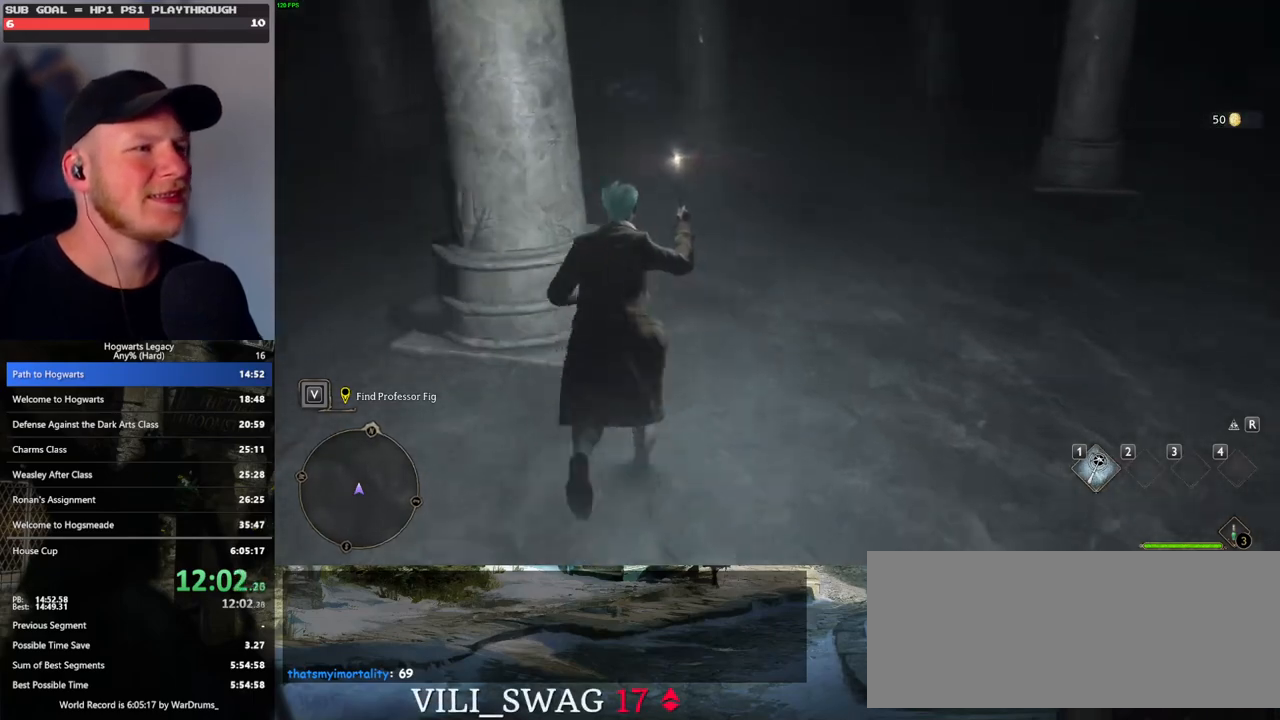
{"keys": ["w"], "mouse": [], "events": []}
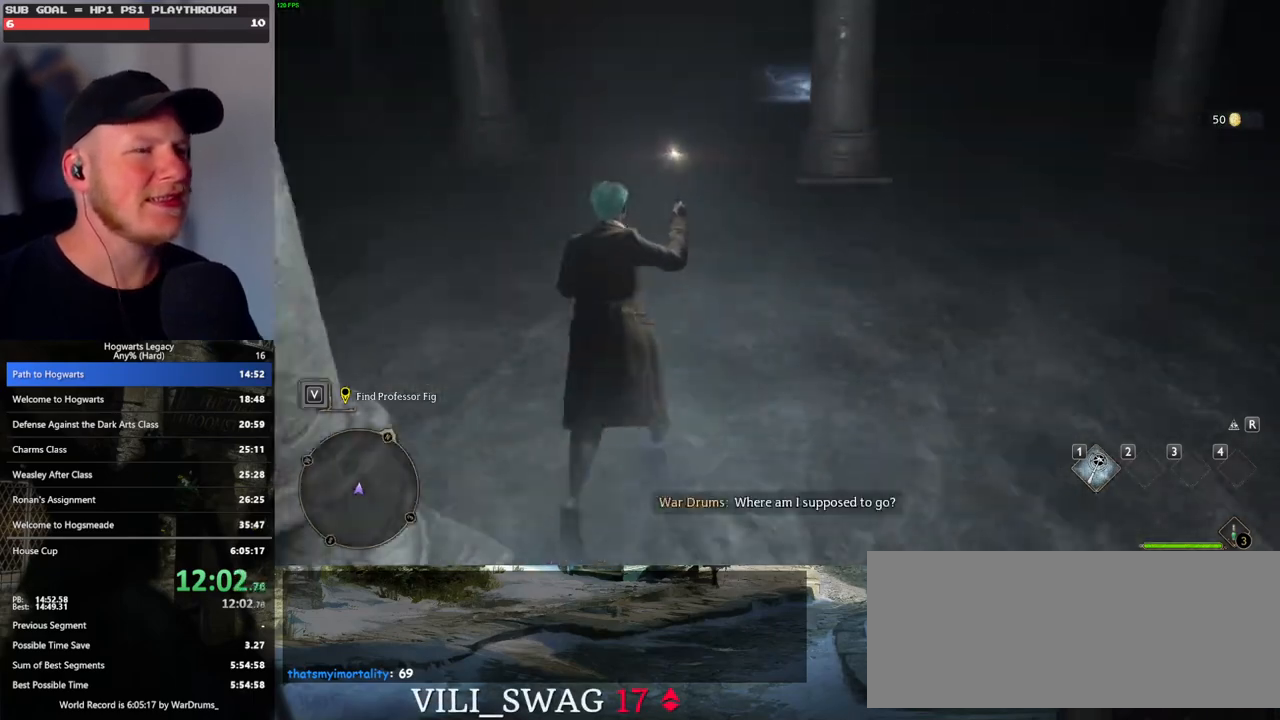
{"keys": ["w"], "mouse": [], "events": []}
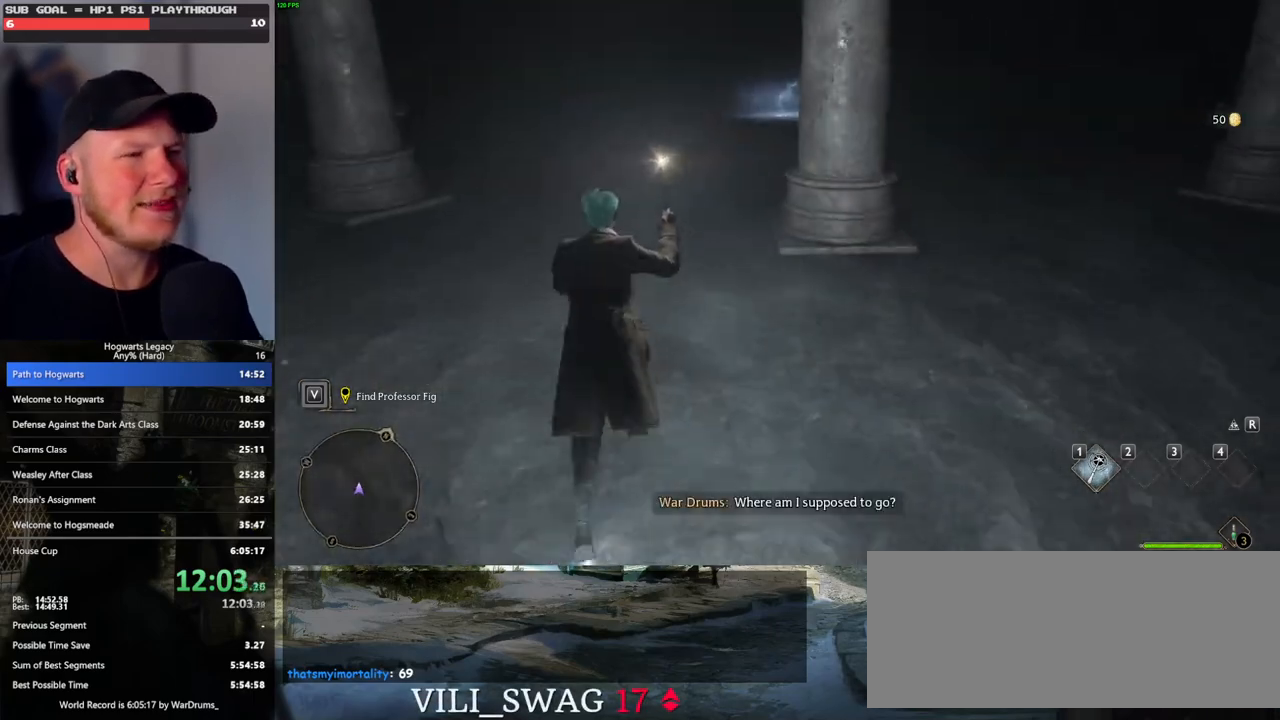
{"keys": ["w"], "mouse": [], "events": []}
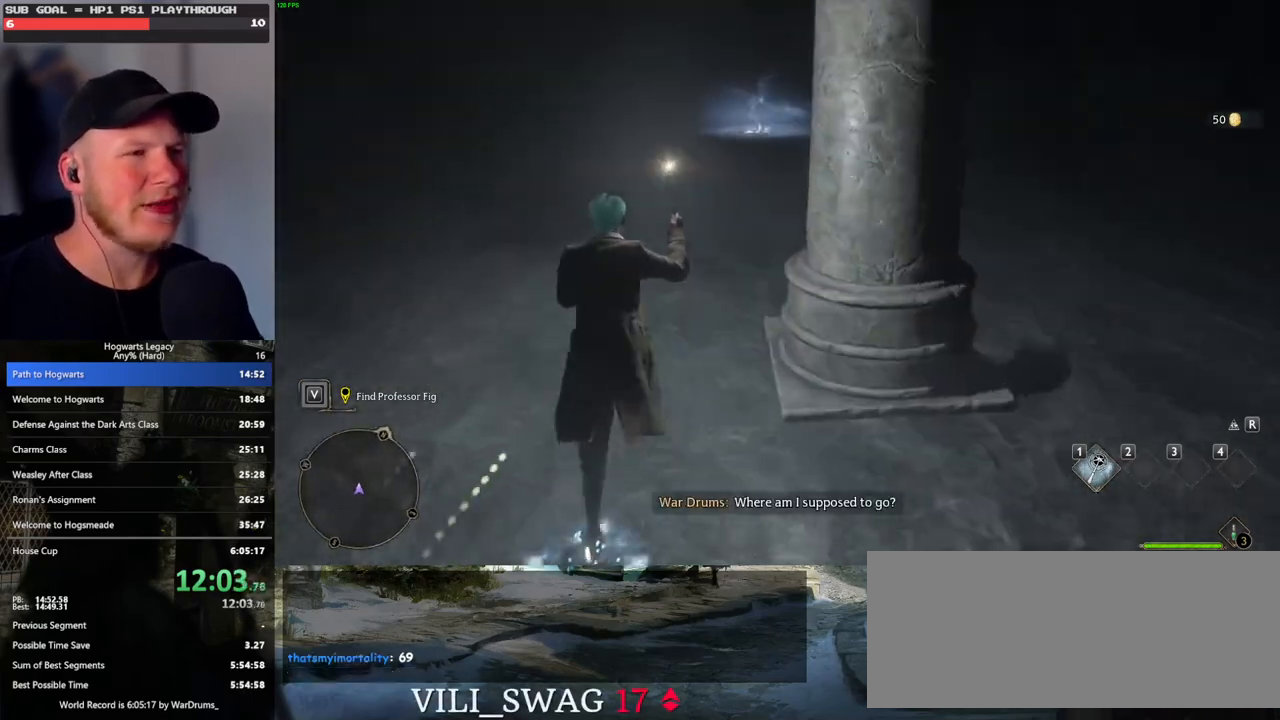
{"keys": ["w"], "mouse": [], "events": []}
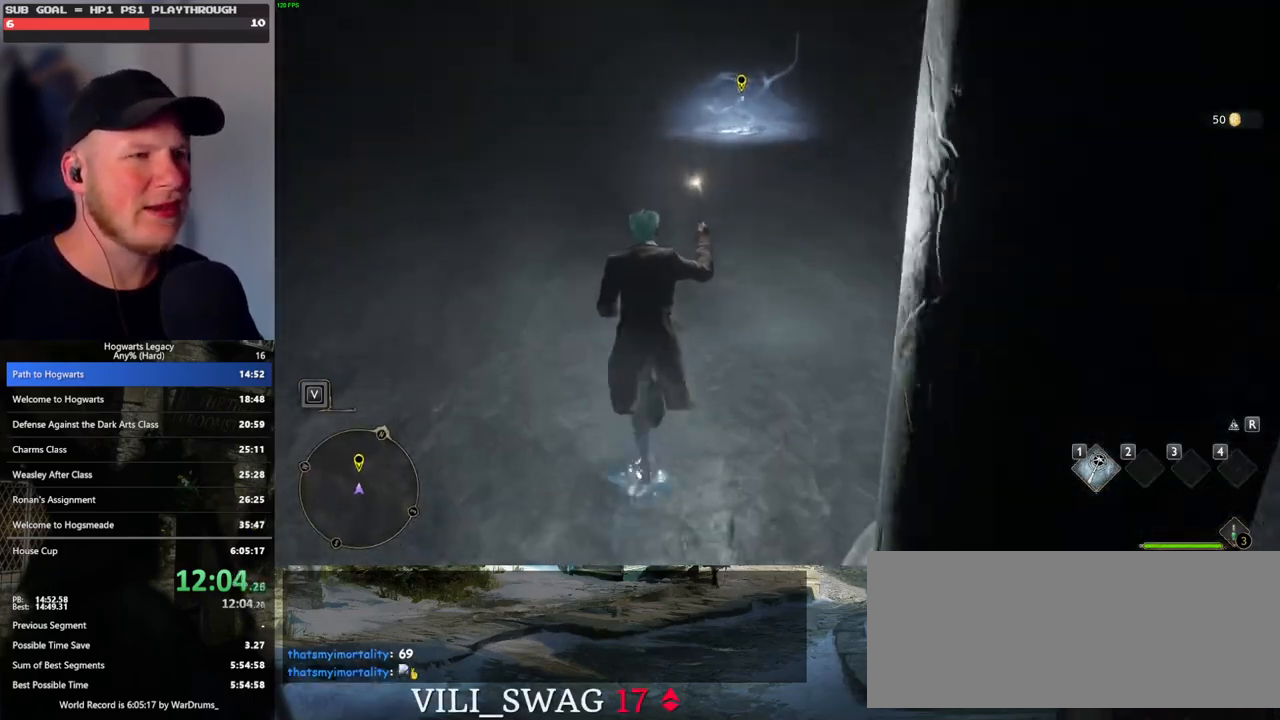
{"keys": ["w"], "mouse": [], "events": []}
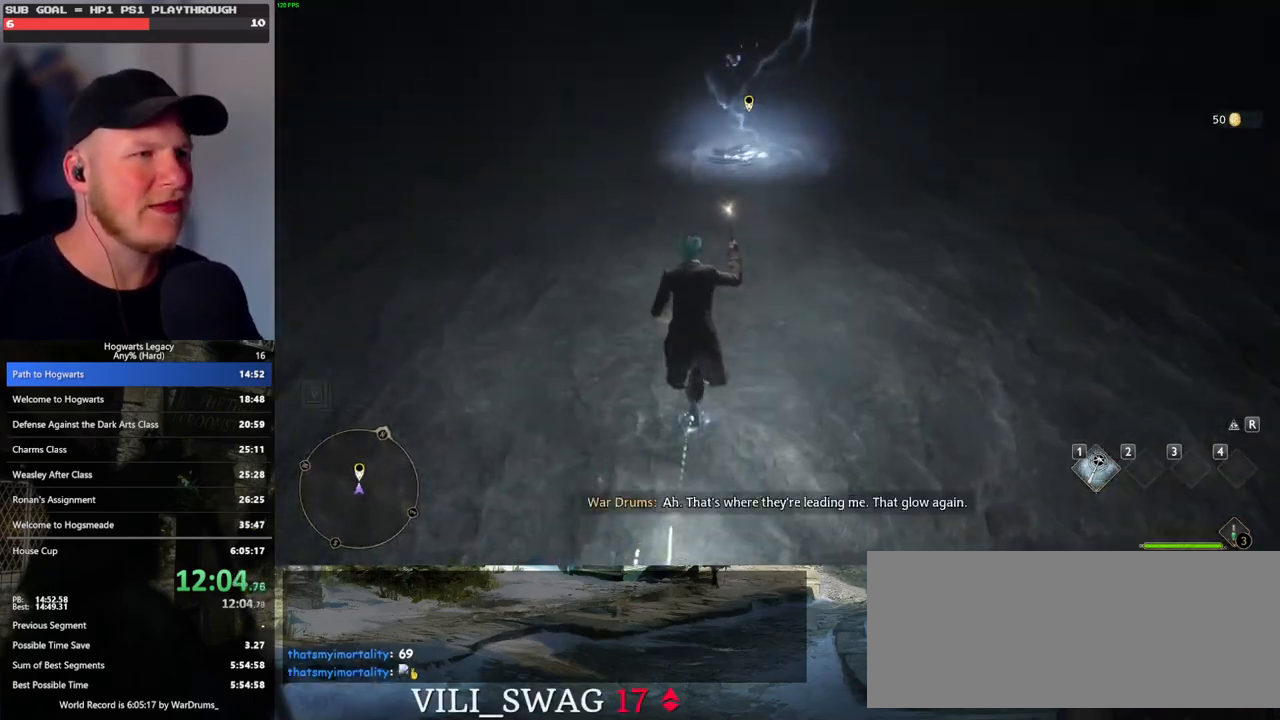
{"keys": ["w"], "mouse": [], "events": []}
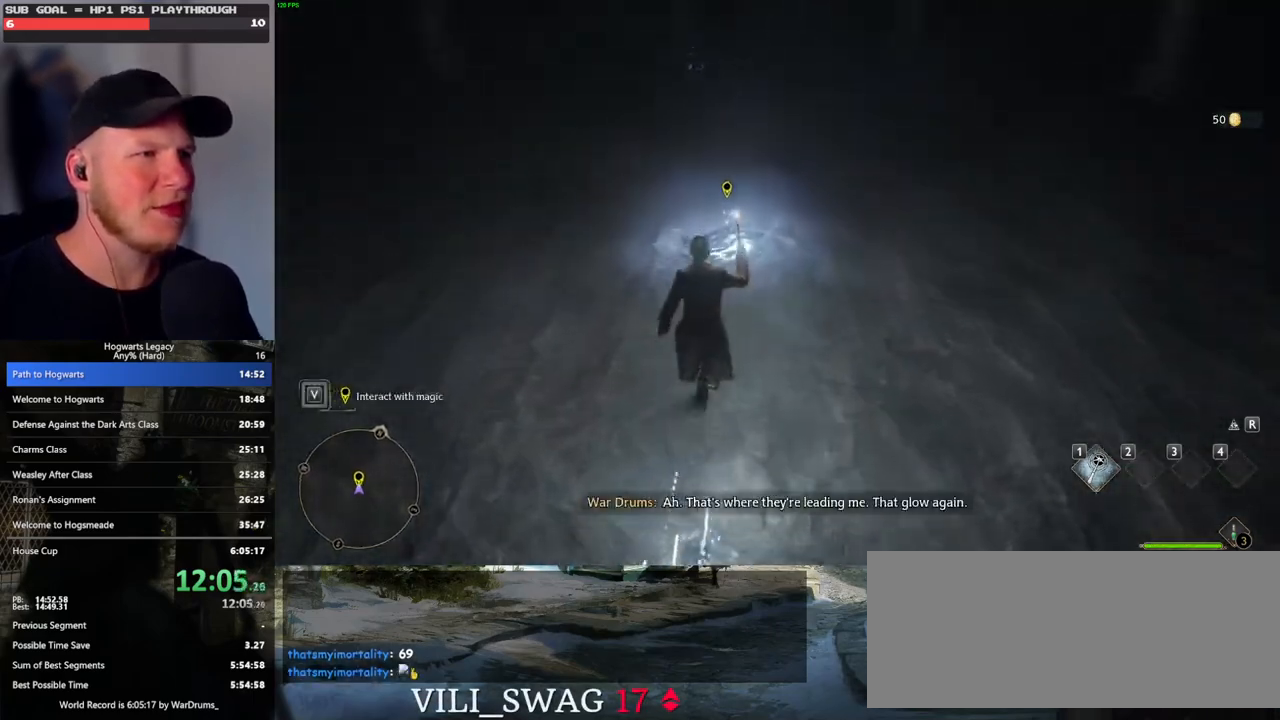
{"keys": ["f"], "mouse": [], "events": [[133, "f", "down"], [200, "f", "up"], [283, "f", "down"], [350, "f", "up"], [433, "f", "down"], [467, "w", "up"]]}
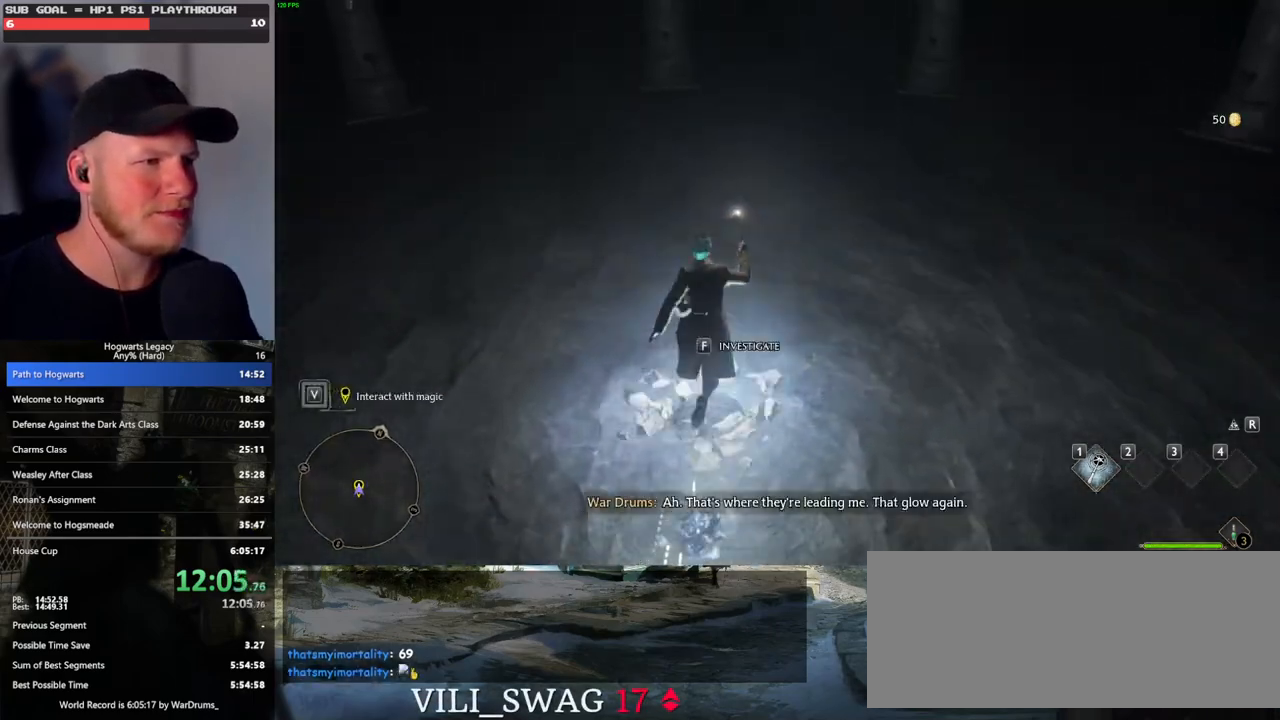
{"keys": [], "mouse": [], "events": [[17, "f", "up"], [83, "f", "down"], [167, "f", "up"], [217, "f", "down"], [317, "f", "up"]]}
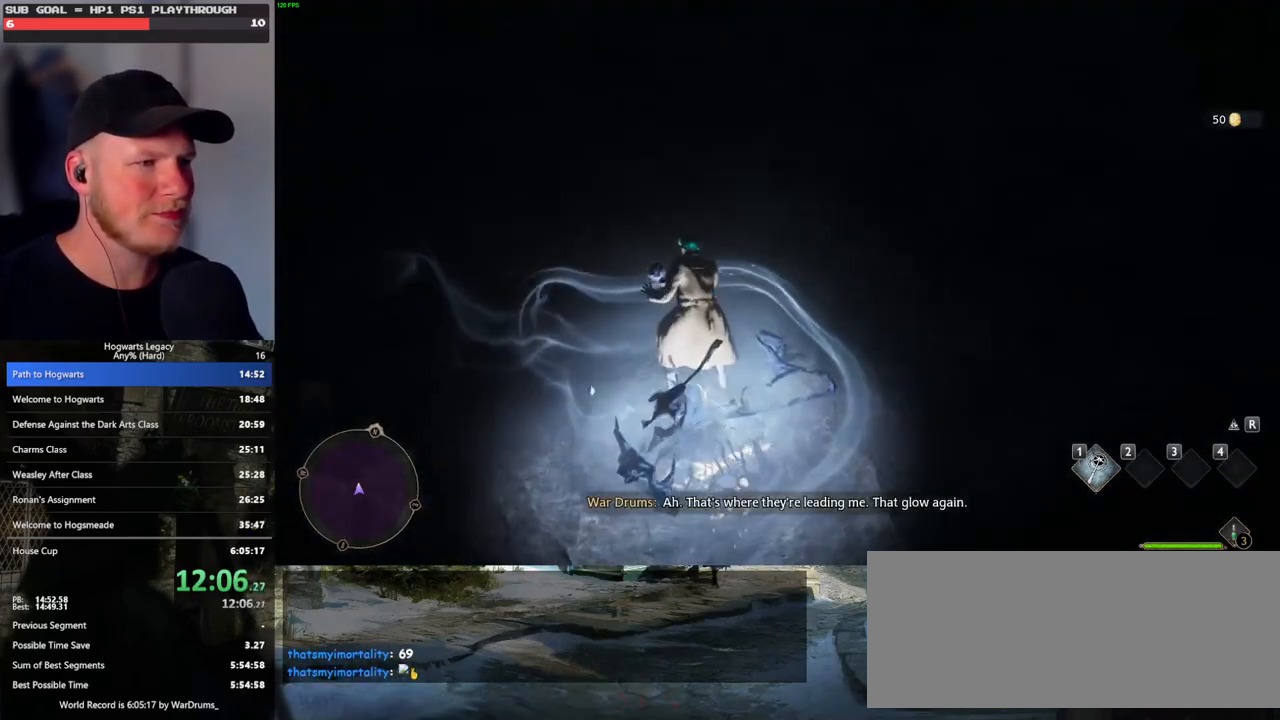
{"keys": [], "mouse": [], "events": []}
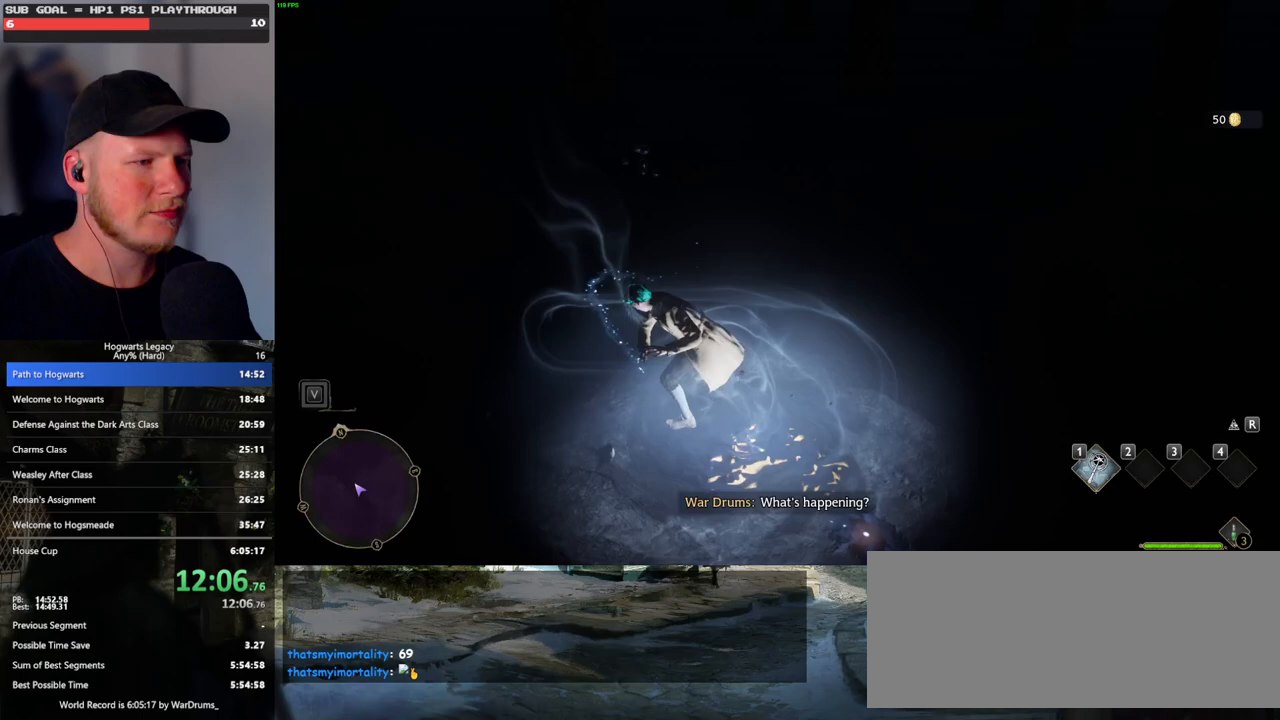
{"keys": [], "mouse": [], "events": []}
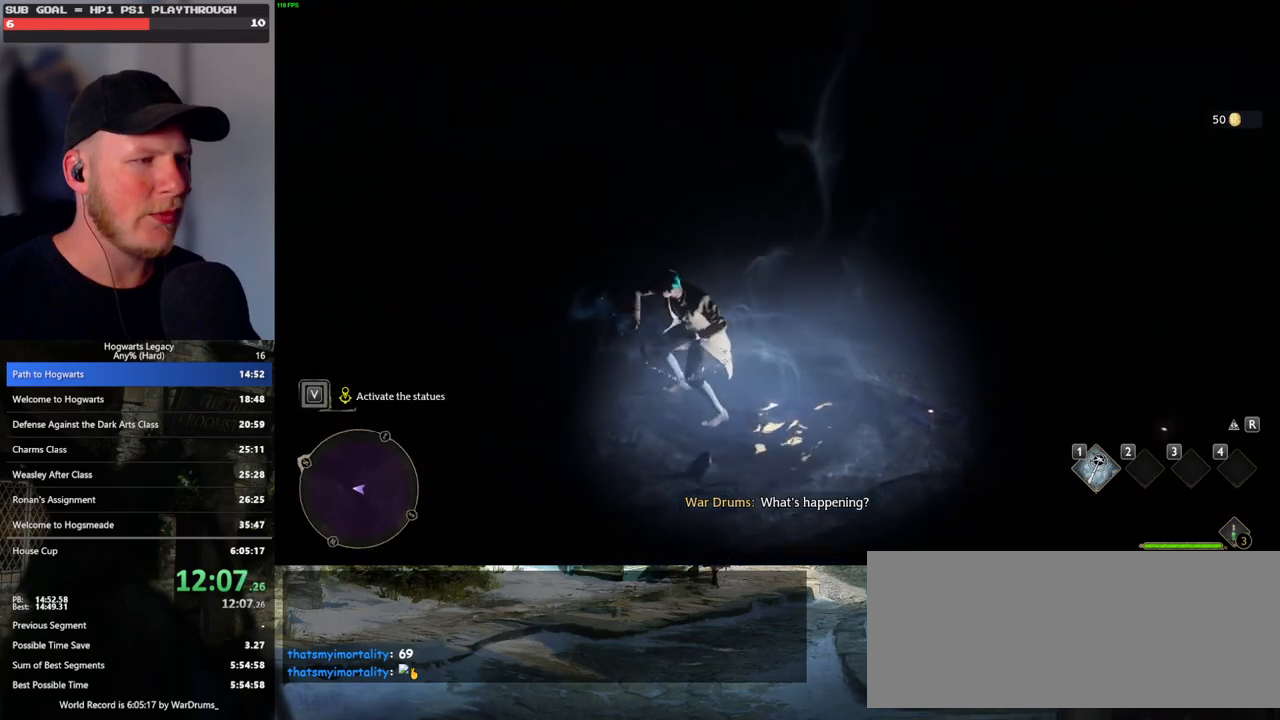
{"keys": [], "mouse": [], "events": []}
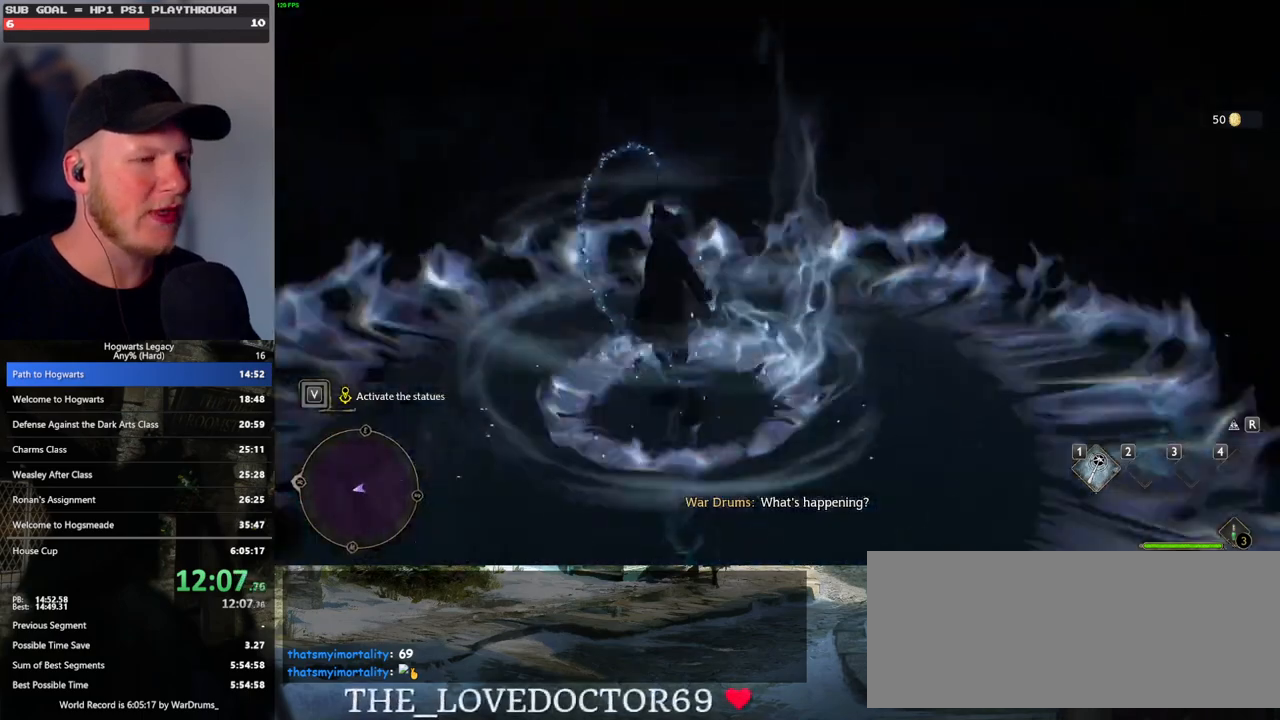
{"keys": [], "mouse": [], "events": [[83, "r", "down"], [133, "r", "up"], [233, "r", "down"], [300, "r", "up"], [383, "r", "down"], [450, "r", "up"]]}
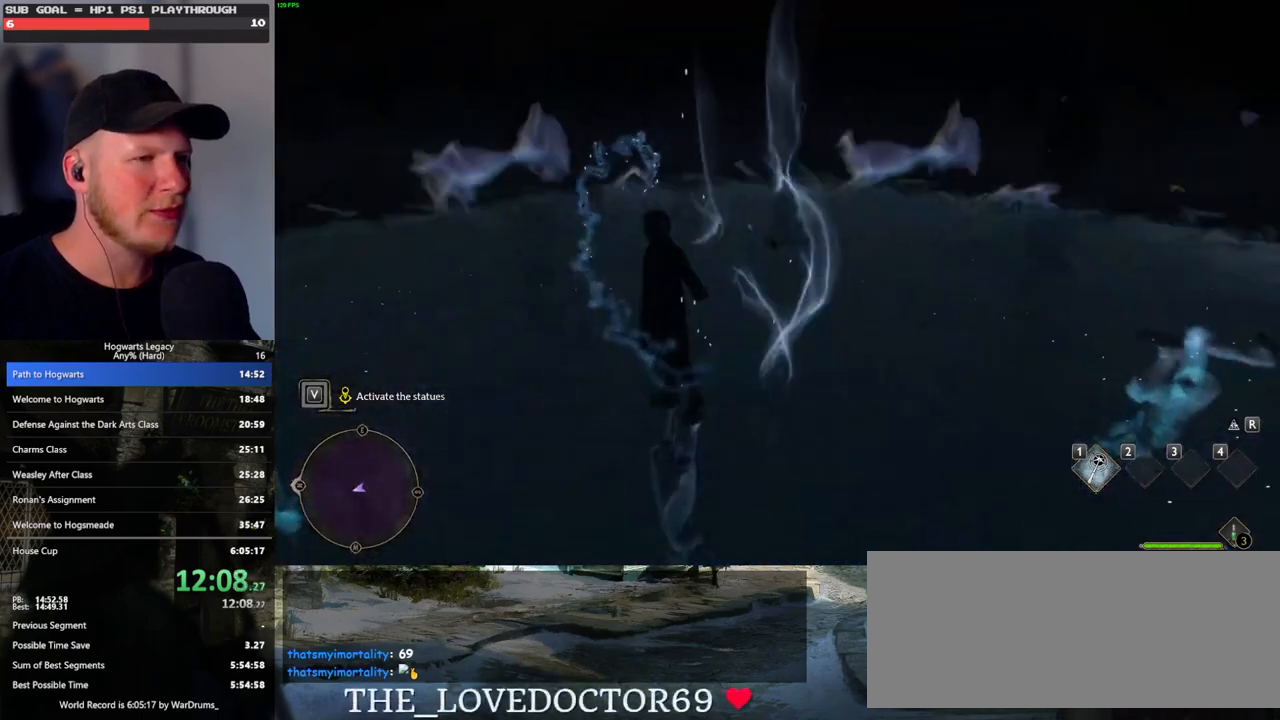
{"keys": ["r"], "mouse": [], "events": [[33, "r", "down"], [100, "r", "up"], [183, "r", "down"], [250, "r", "up"], [350, "r", "down"], [400, "r", "up"], [500, "r", "down"]]}
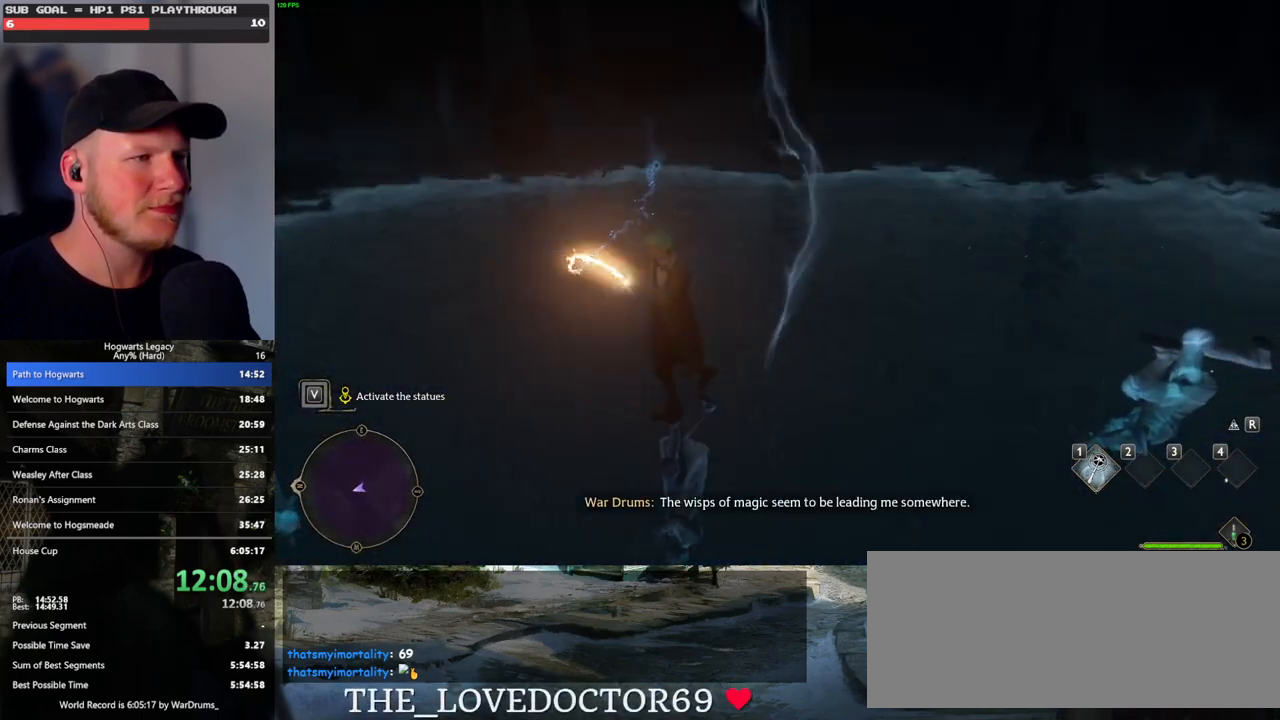
{"keys": ["w"], "mouse": [], "events": [[50, "r", "up"], [150, "r", "down"], [217, "r", "up"], [400, "w", "down"]]}
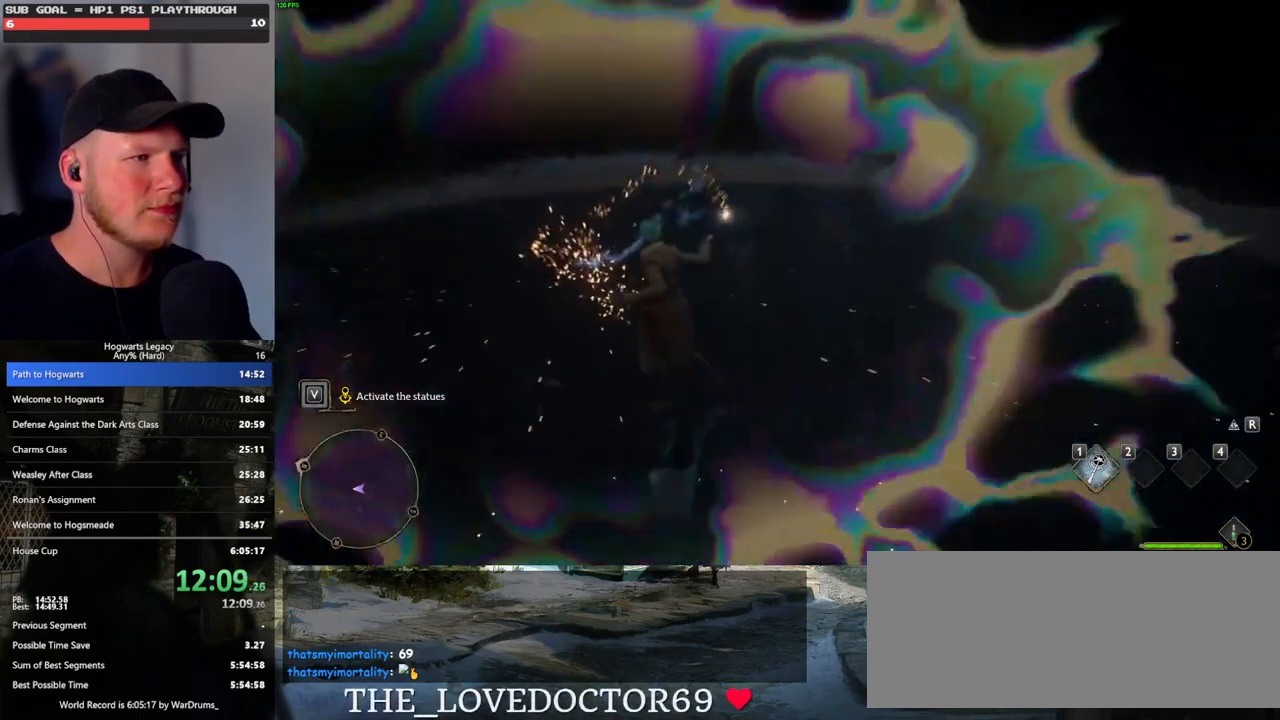
{"keys": ["w"], "mouse": [], "events": [[200, "space", "down"], [217, "shift_l", "down"], [317, "space", "up"], [367, "shift_l", "up"]]}
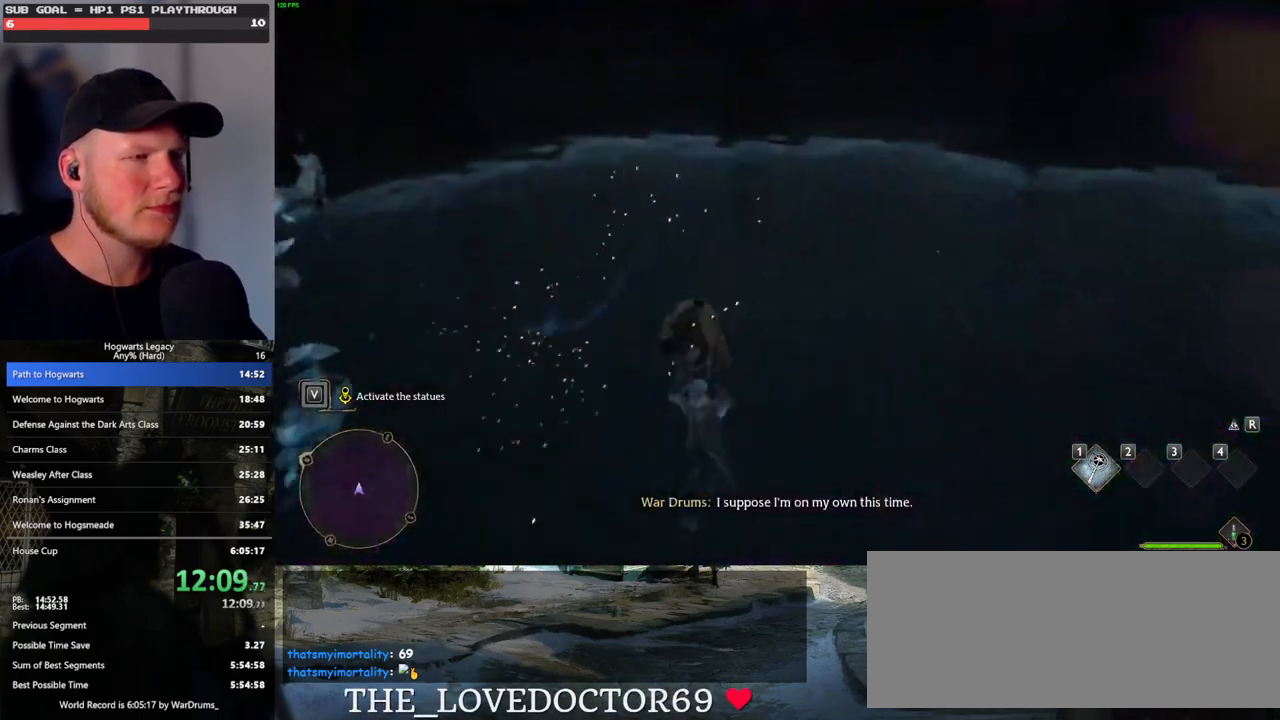
{"keys": ["w"], "mouse": [], "events": []}
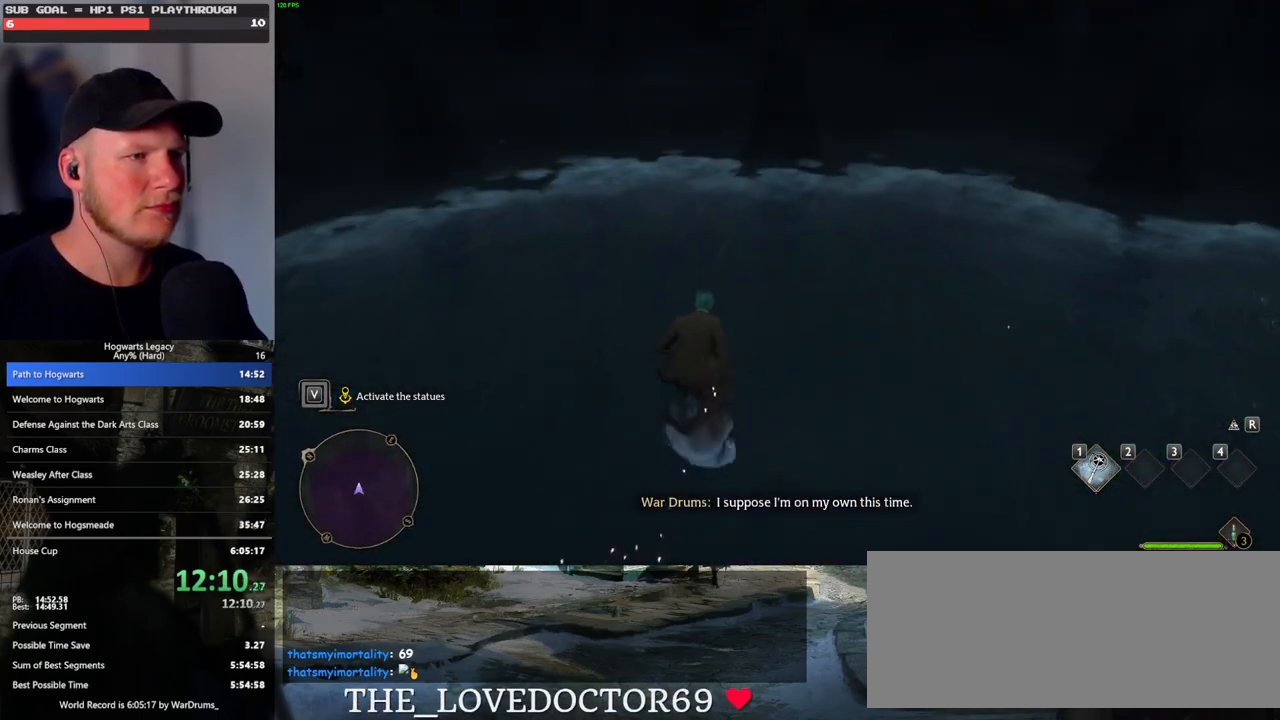
{"keys": [], "mouse": [], "events": [[83, "1", "down"], [200, "1", "up"], [467, "w", "up"]]}
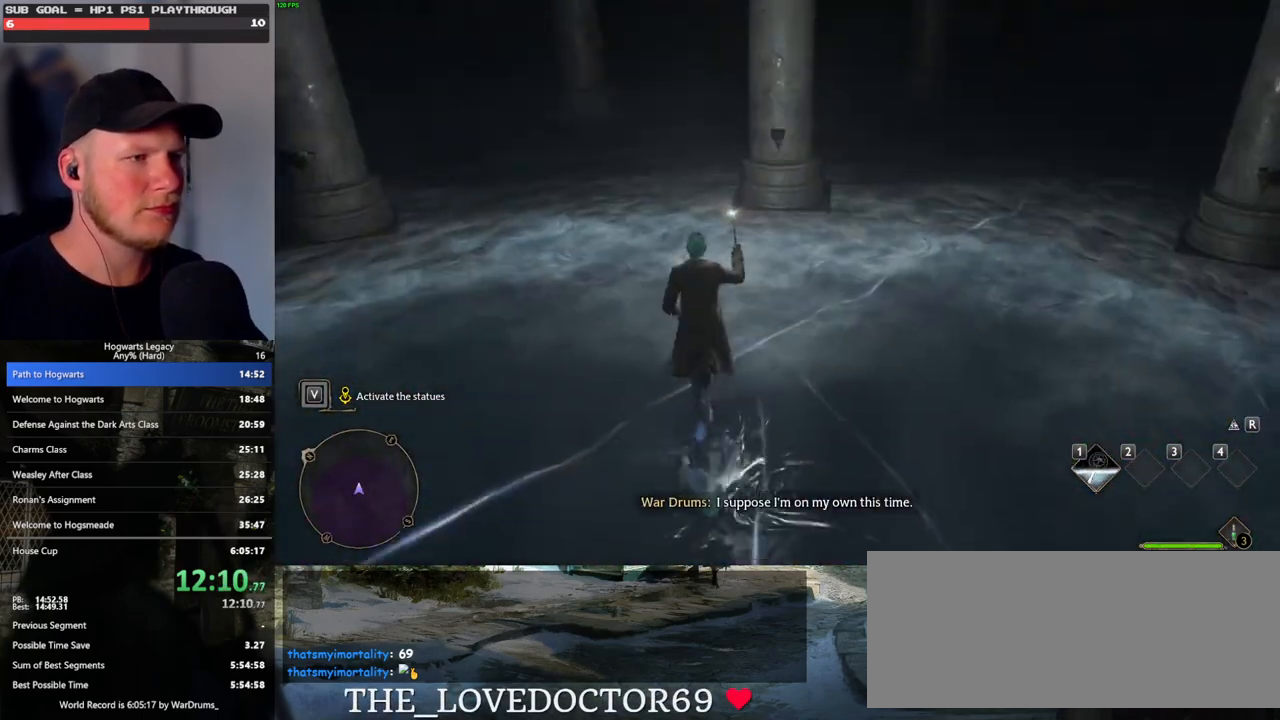
{"keys": [], "mouse": [], "events": [[183, "d", "down"], [483, "d", "up"]]}
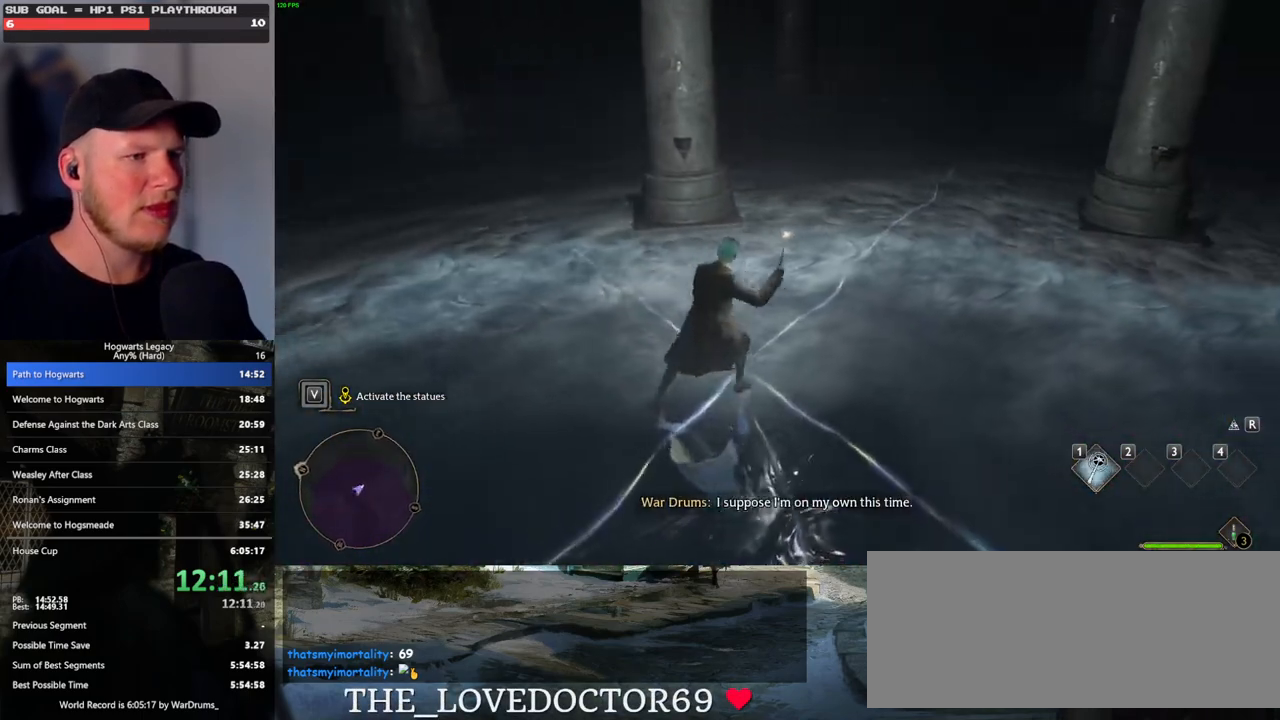
{"keys": [], "mouse": [], "events": []}
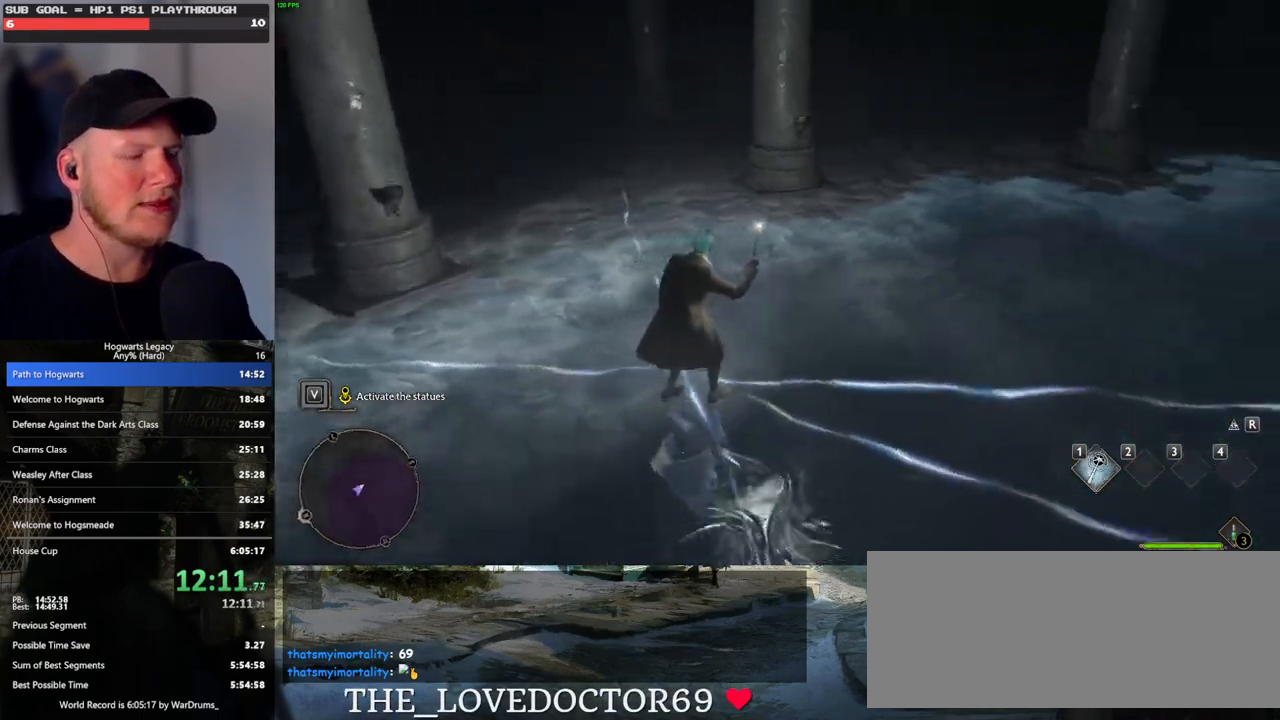
{"keys": [], "mouse": [], "events": []}
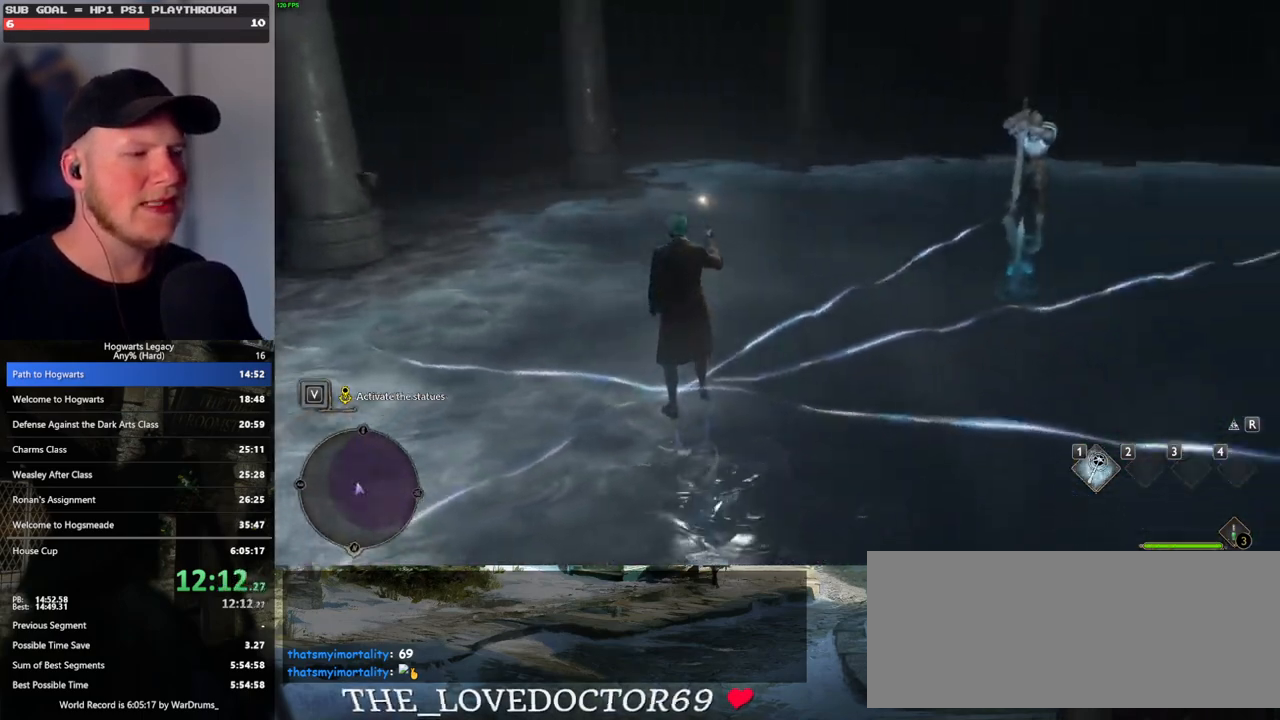
{"keys": [], "mouse": [], "events": [[350, "w", "down"], [400, "w", "up"]]}